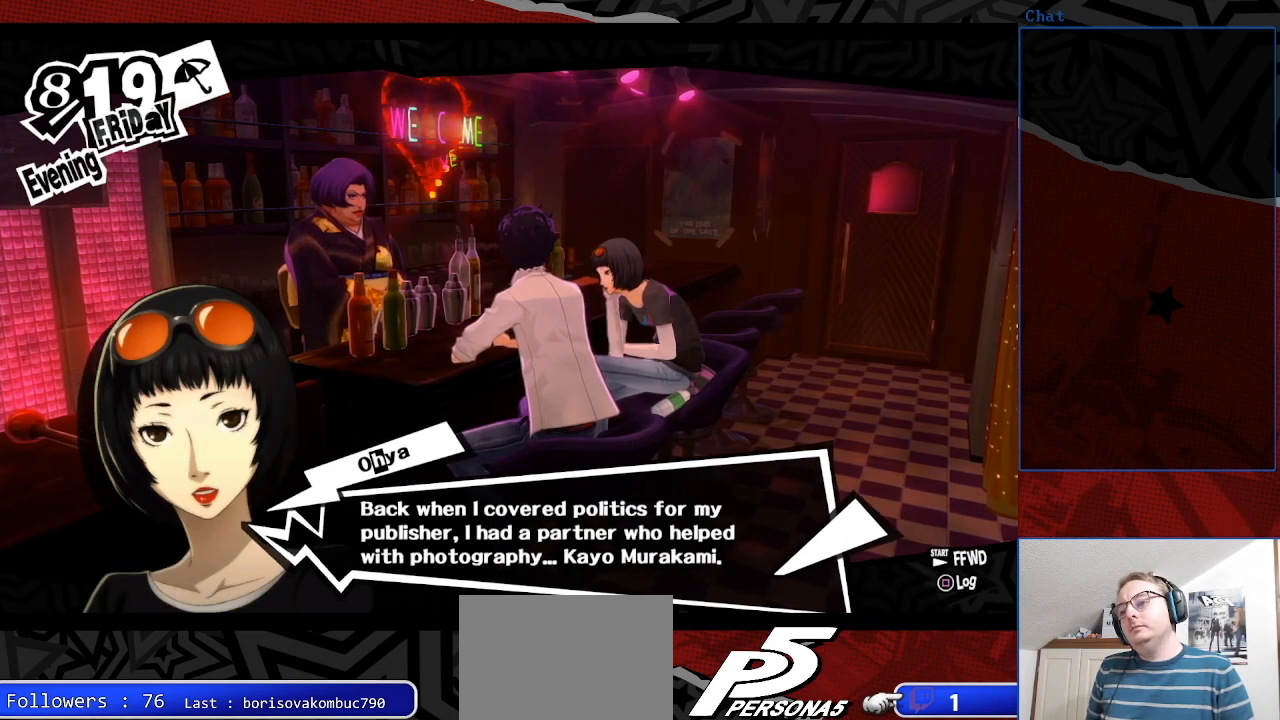
Gameplay with a controller (PlayStation layout); each line is a JSON object with the inputs held at the frame after it. "events" lists button and stick changes between this image and that frame as [ms after this image, input, new state], when the widget could be followed in between. Not read: L3 R3.
{"buttons": ["CROSS"], "left_stick": "center", "right_stick": "center", "events": [[500, "CROSS", "down"]]}
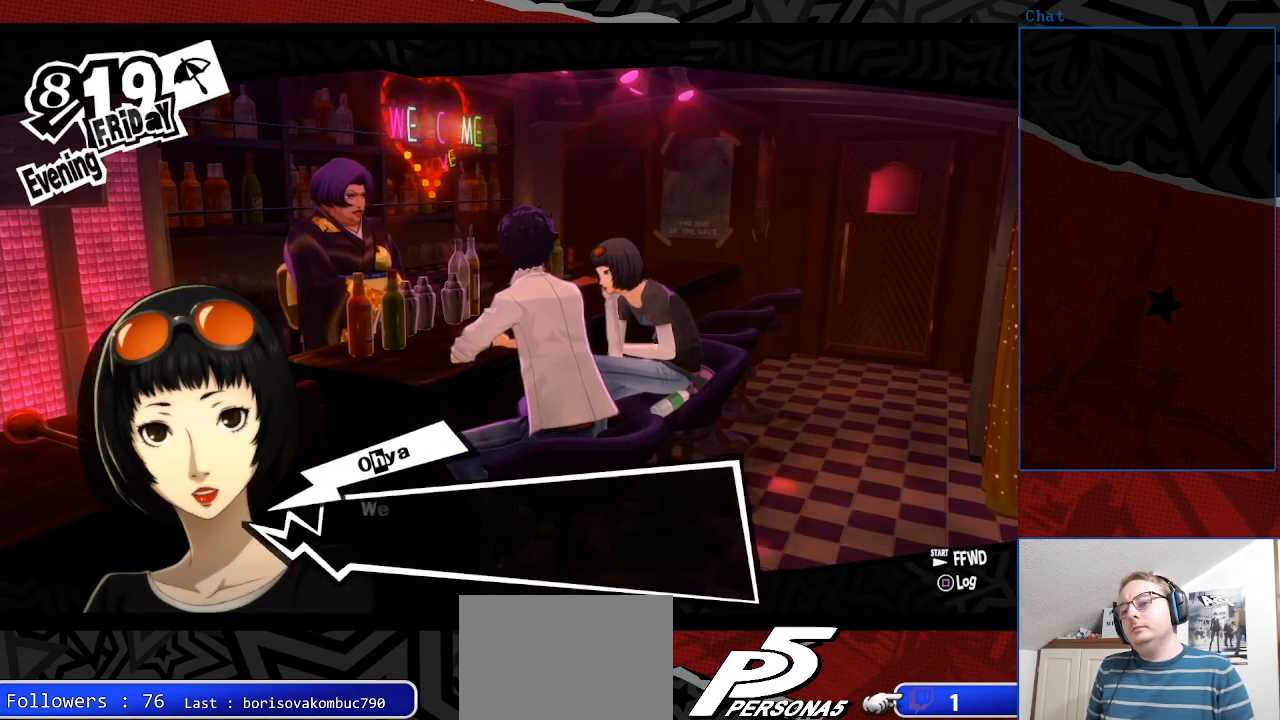
{"buttons": [], "left_stick": "center", "right_stick": "center", "events": [[100, "CROSS", "up"]]}
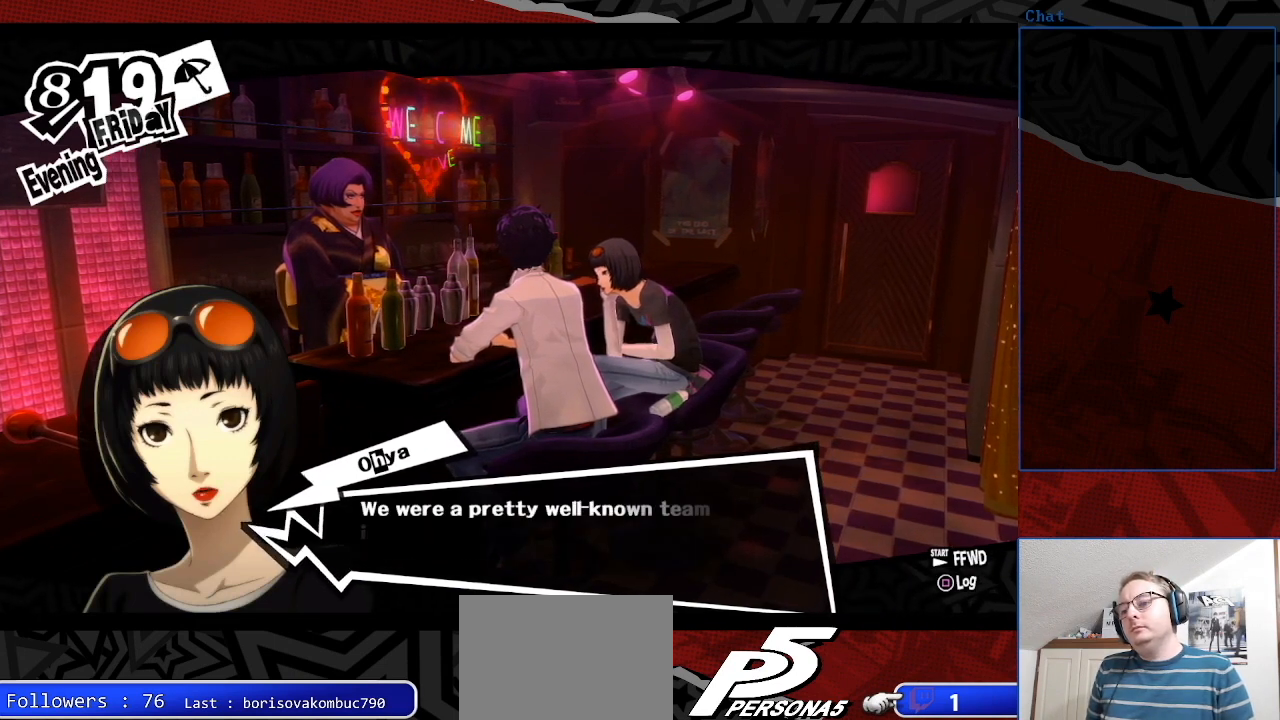
{"buttons": [], "left_stick": "center", "right_stick": "center", "events": []}
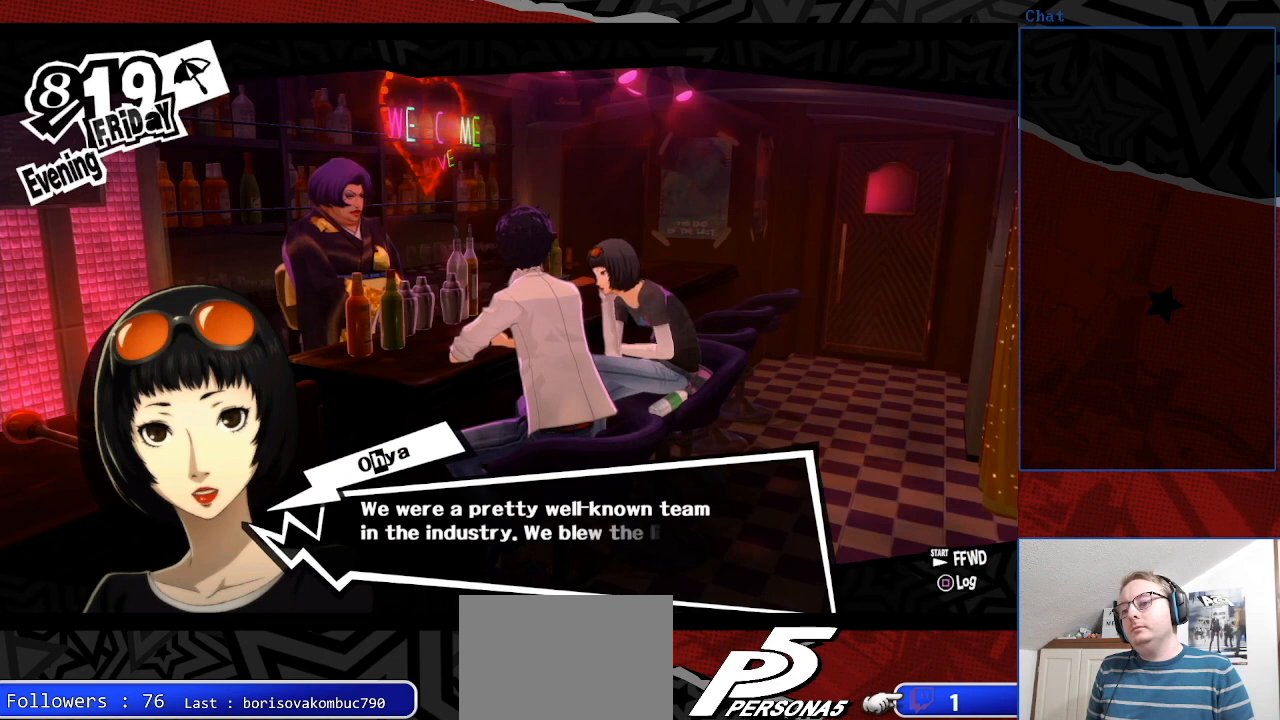
{"buttons": [], "left_stick": "center", "right_stick": "center", "events": []}
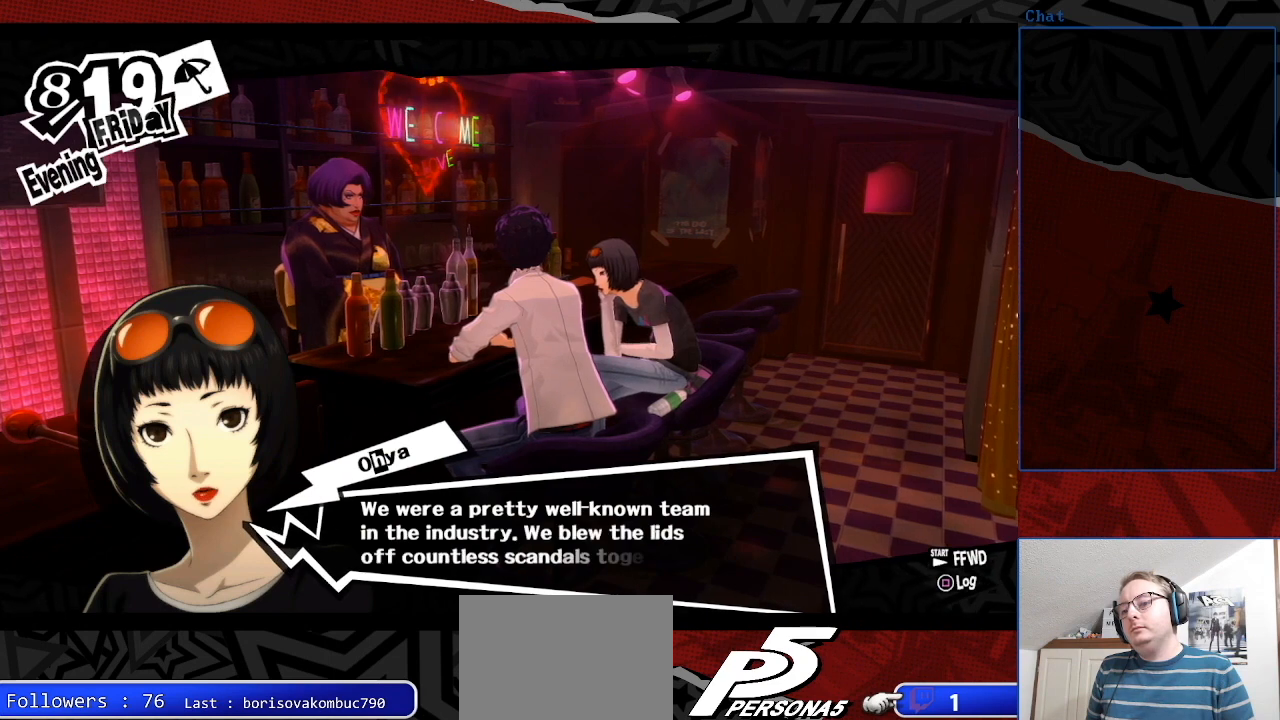
{"buttons": [], "left_stick": "center", "right_stick": "center", "events": []}
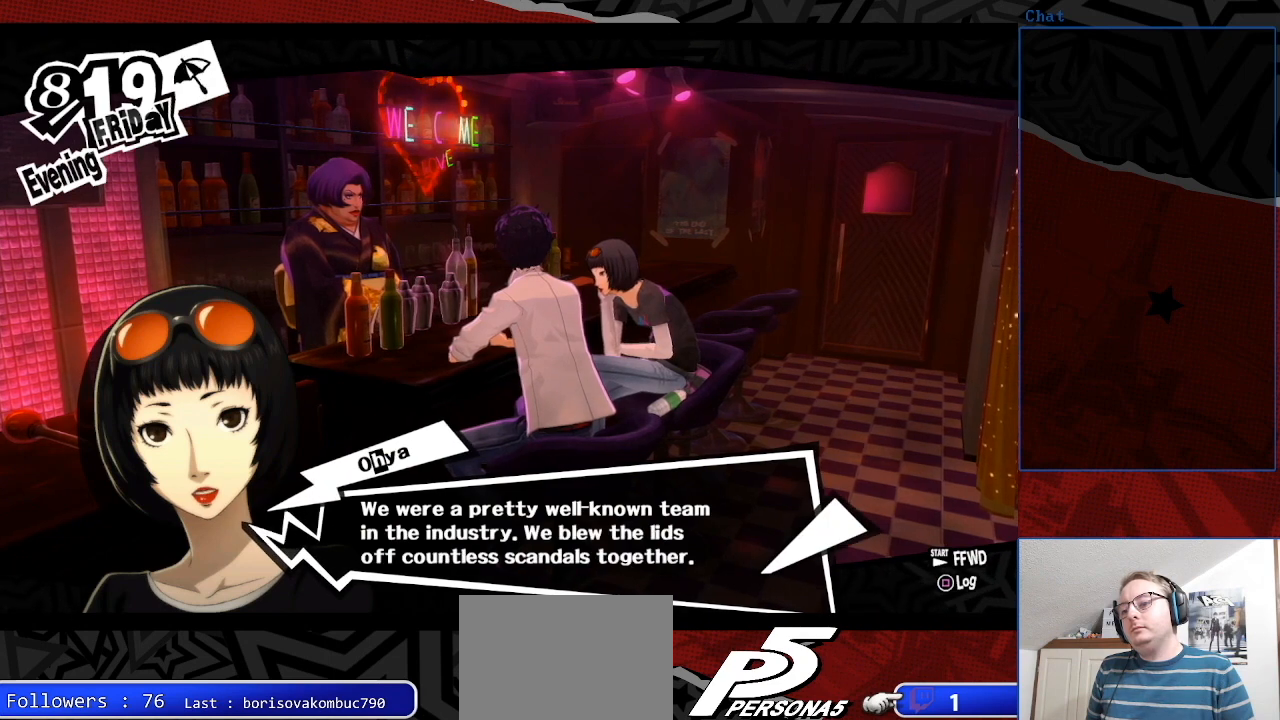
{"buttons": [], "left_stick": "center", "right_stick": "center", "events": []}
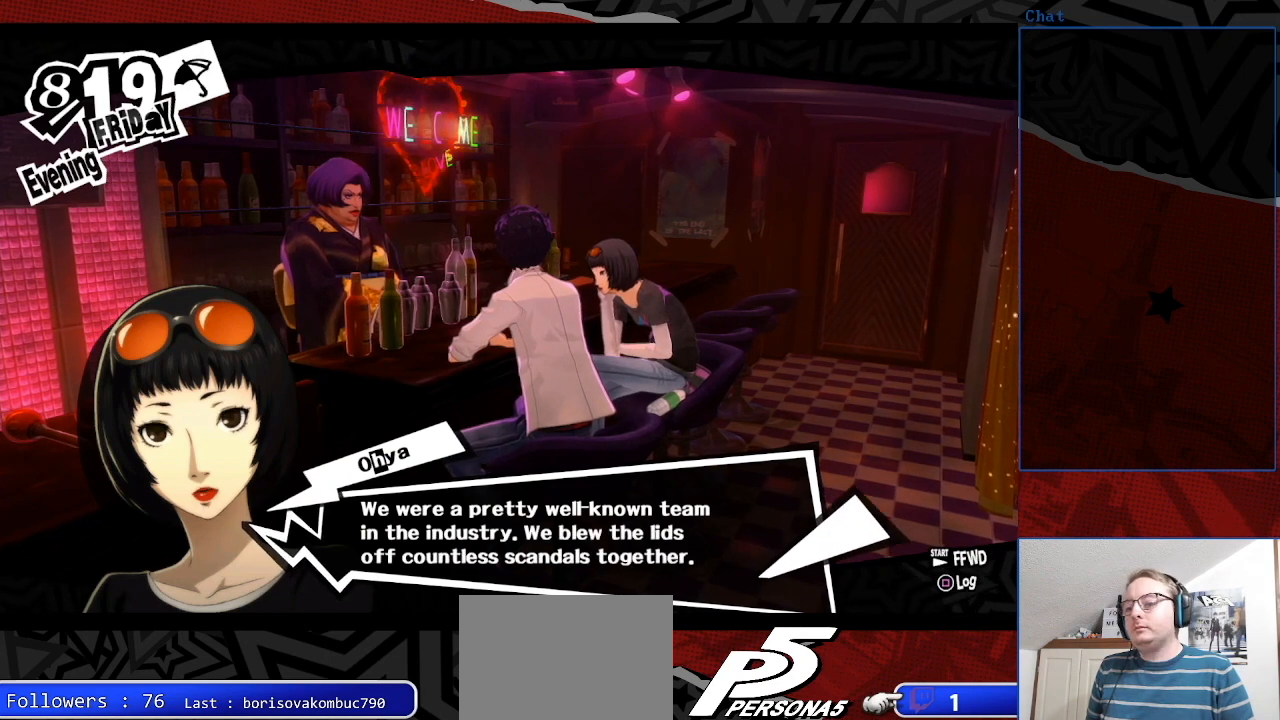
{"buttons": [], "left_stick": "center", "right_stick": "center", "events": []}
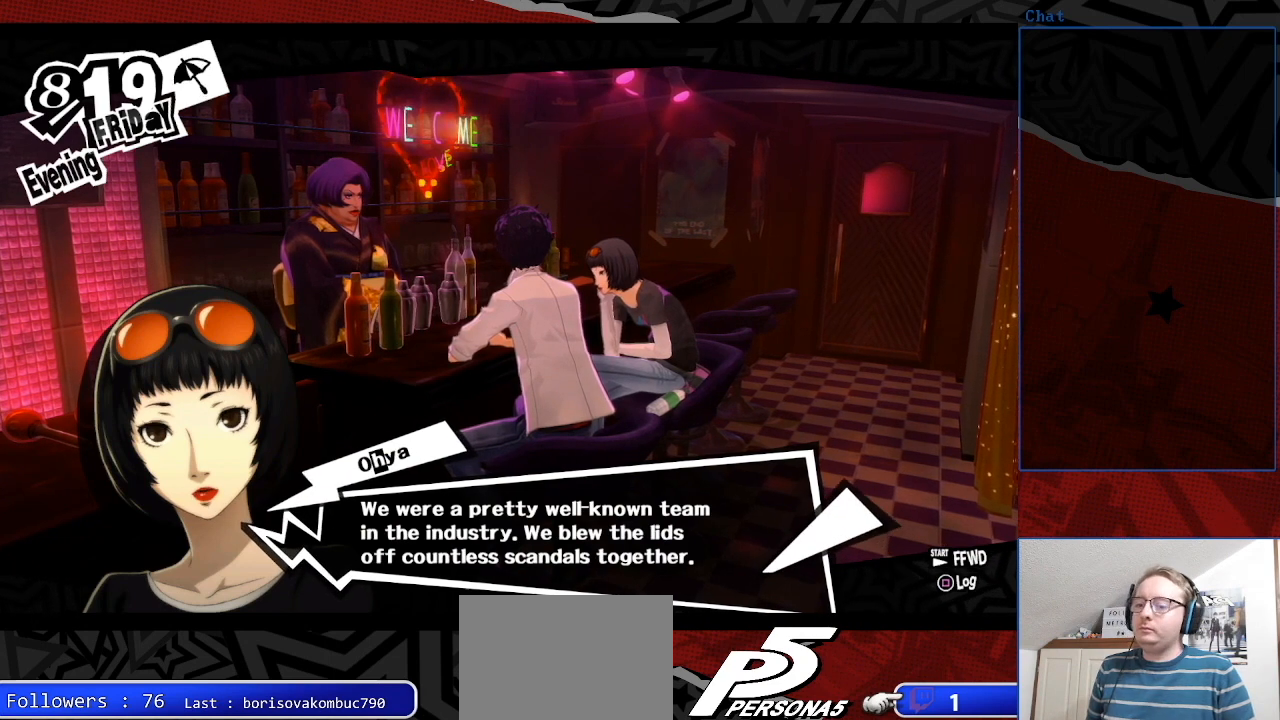
{"buttons": [], "left_stick": "center", "right_stick": "center", "events": []}
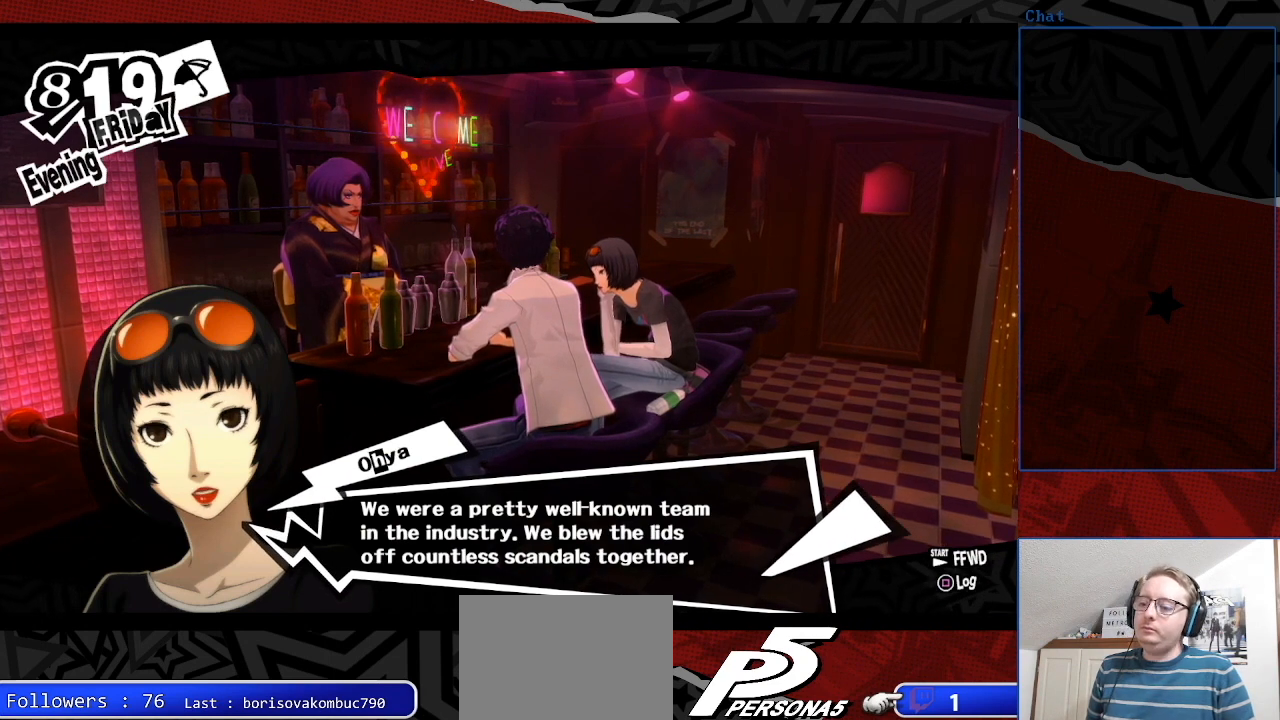
{"buttons": ["CROSS"], "left_stick": "center", "right_stick": "center", "events": [[400, "CROSS", "down"]]}
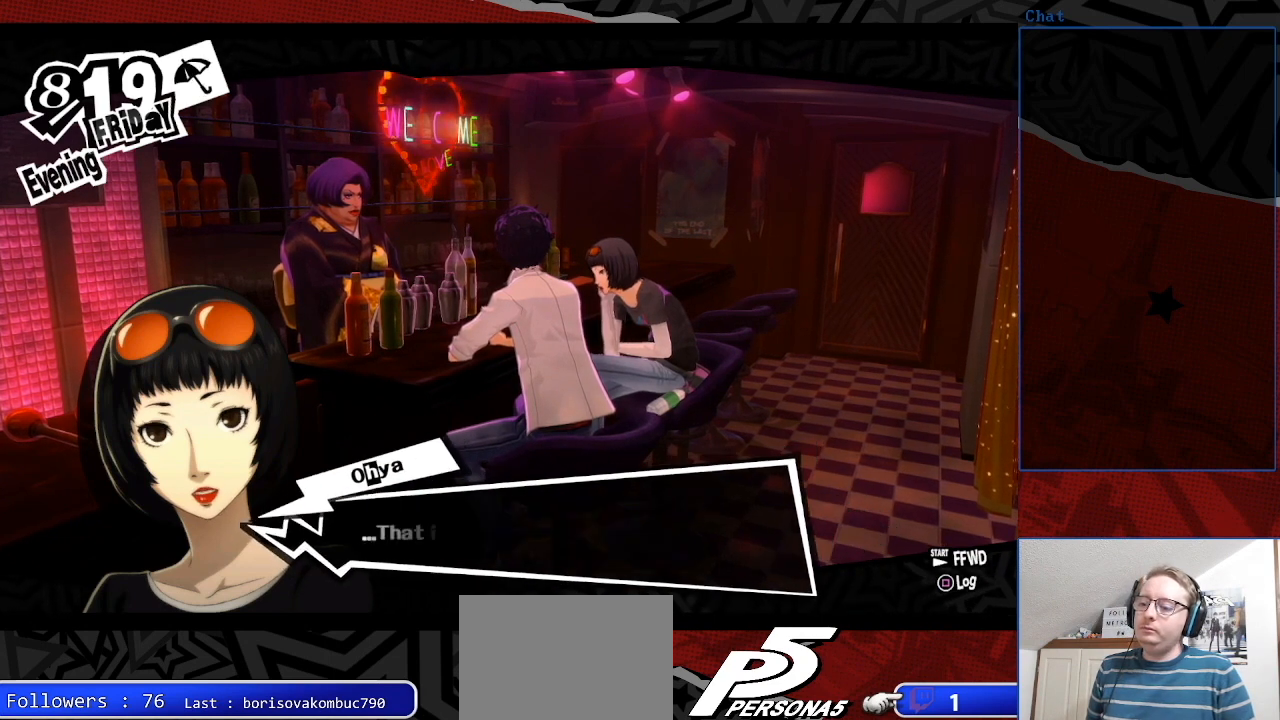
{"buttons": [], "left_stick": "center", "right_stick": "center", "events": [[33, "CROSS", "up"]]}
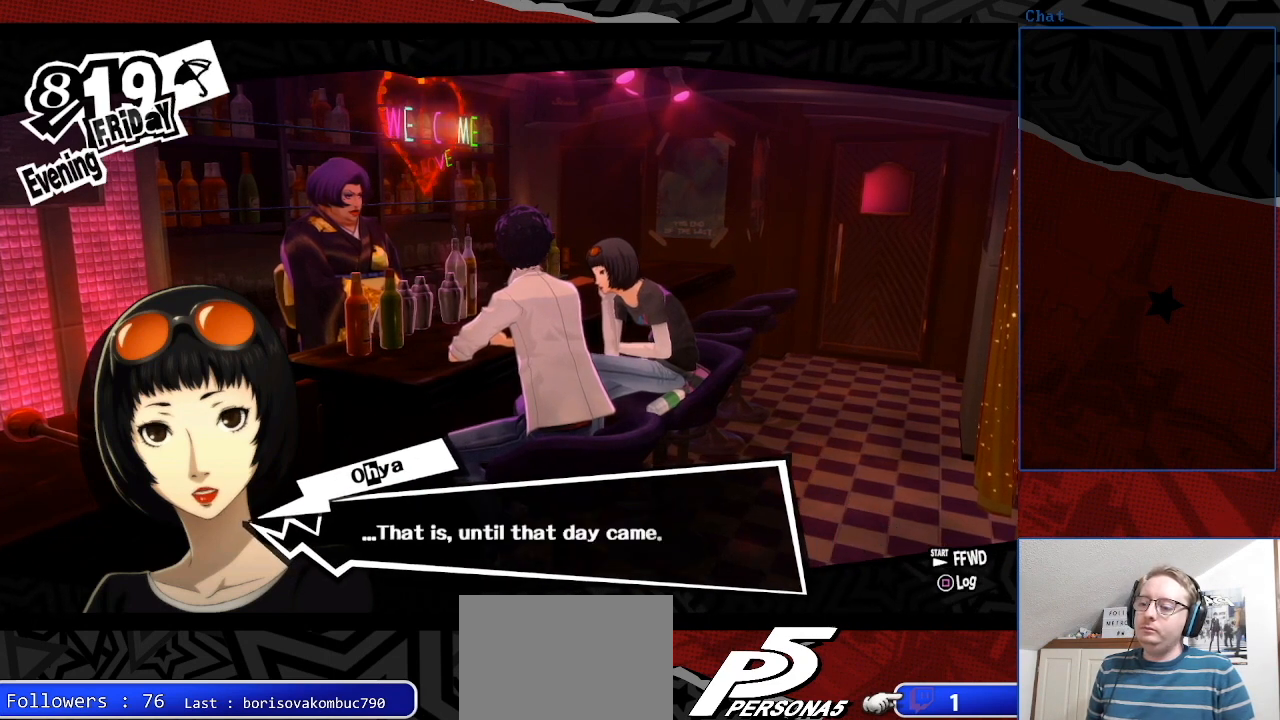
{"buttons": [], "left_stick": "center", "right_stick": "center", "events": []}
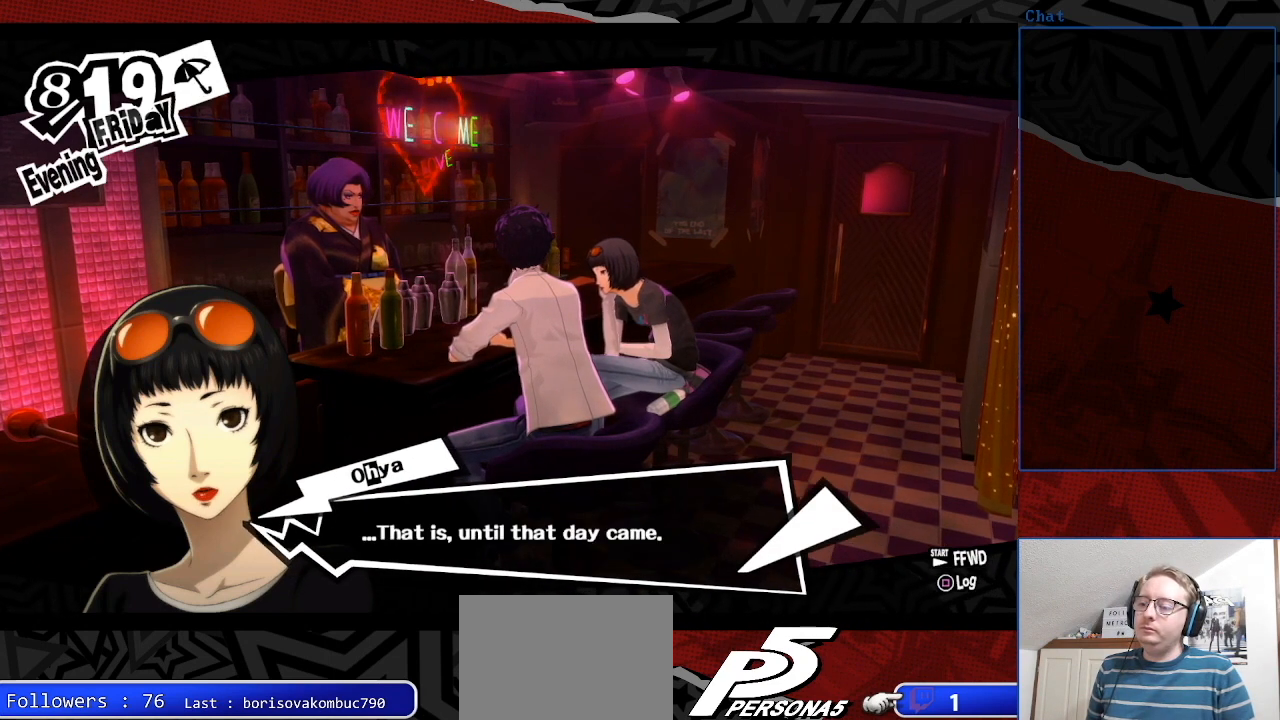
{"buttons": [], "left_stick": "center", "right_stick": "center", "events": []}
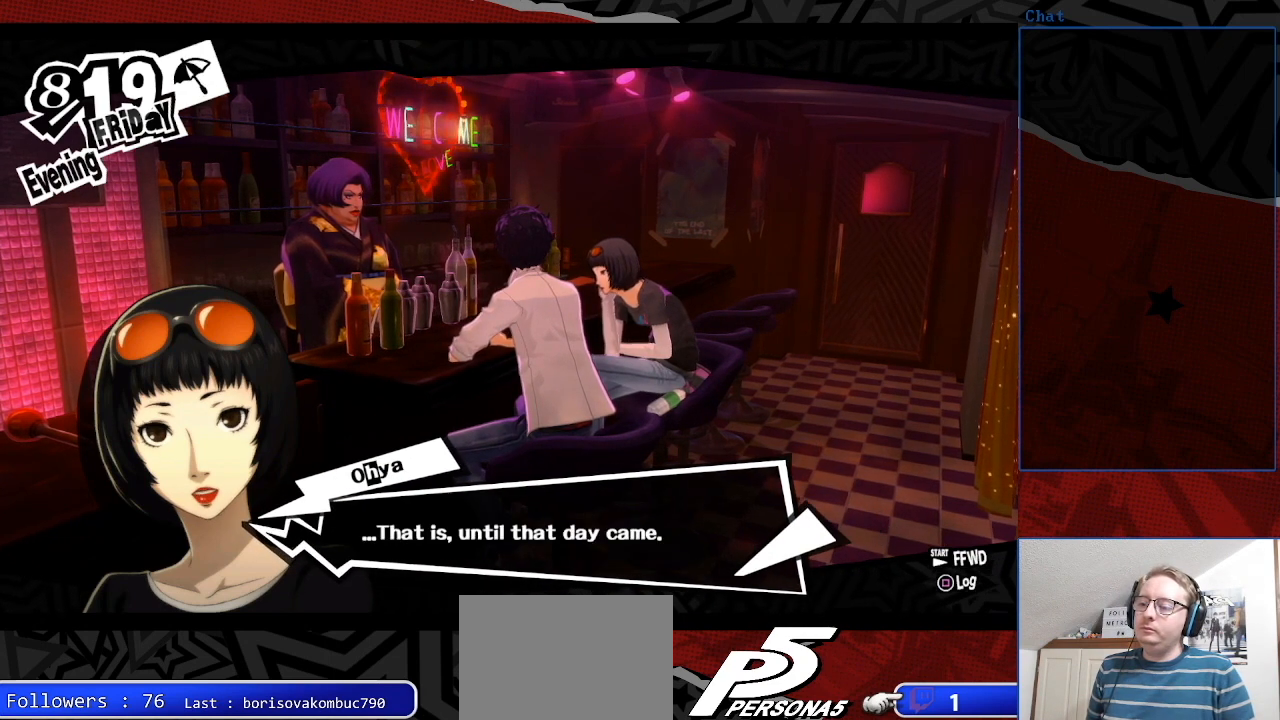
{"buttons": [], "left_stick": "center", "right_stick": "center", "events": [[67, "CROSS", "down"], [167, "CROSS", "up"]]}